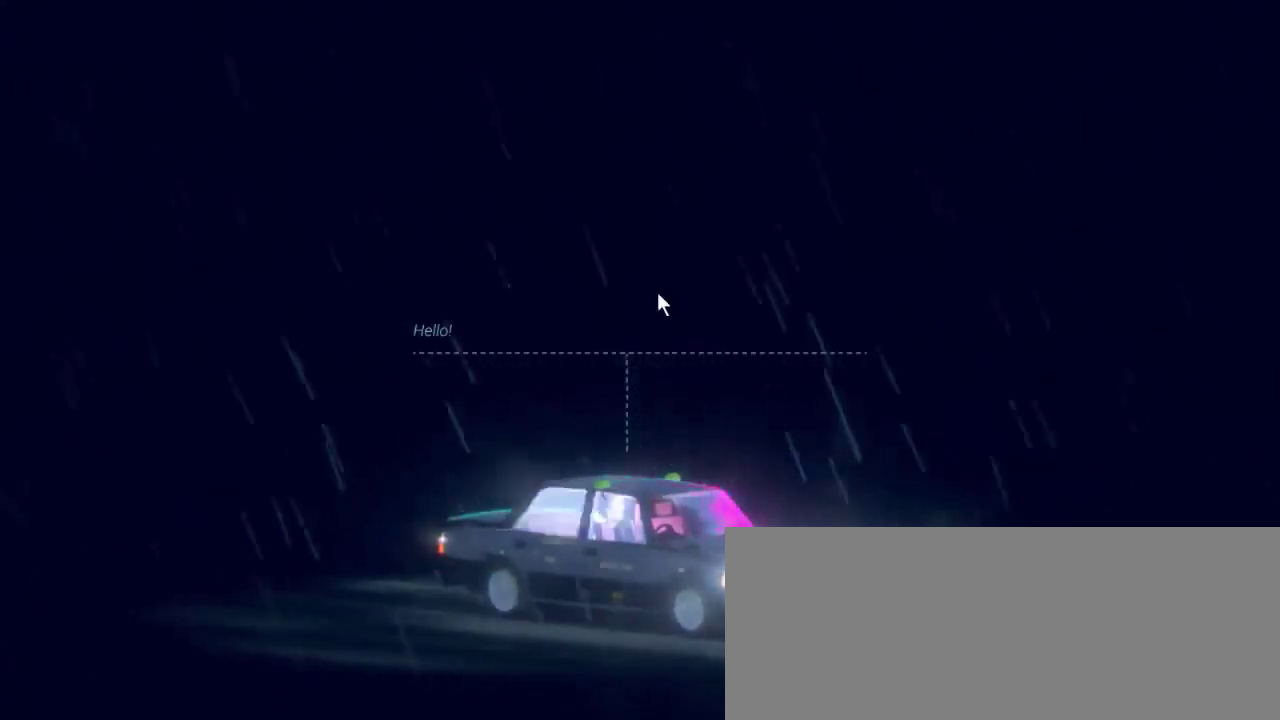
Gameplay with keyboard and mouse; each line is a JSON object with the keys and mouse buttons held at the frame after it. "events" lists presses ("down") and releases ("up") of ".", "/", "0", "1", "2", "3", "4", "5", "6", "7", "8", "9", "a", "alt_l", "alt_r", "b", "backslash", "backspace", "c", "caps_lock", "comma", "ctrl_l", "ctrl_r", "d", "down", "e", "equals", "escape", "f", "f1", "f10", "f11", "f12", "f3", "f4", "f5", "f6", "f7", "f8", "f9", "g", "h", "i", "j", "k", "l", "lbracket", "left", "m", "minus", "n", "o", "p", "q", "quote", "r", "rbracket", "return", "right", "s", "semicolon", "shift_l", "shift_r", "space", "super", "t", "tab", "tilde", "u", "up", "v", "w", "x", "y", "z", "mouse_left", "mouse_wheel", "mouse_right" and "mouse_mb4" between this image and that frame as [ms after this image, input, new state], when the widget could be followed in between. "mouse_left", "mouse_wheel", "mouse_right", "mouse_mb4" = the "left", "wheel", "right", "mb4" buttons of the "mouse" list. No other keys are recorded. "wheel" means that the mouse wheel is clicked or scrolled. Mouse movement is not recorded. Not read: f2.
{"keys": [], "mouse": [], "events": [[167, "mouse_left", "down"], [267, "mouse_left", "up"]]}
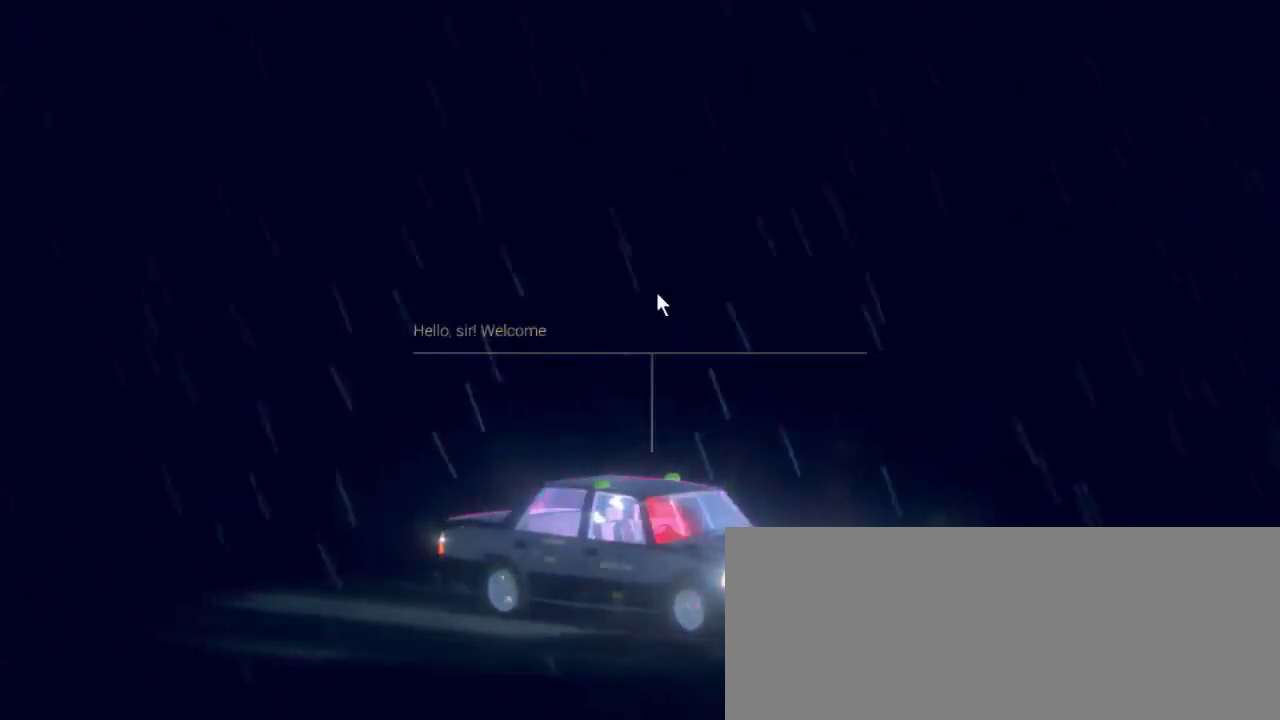
{"keys": [], "mouse": [], "events": []}
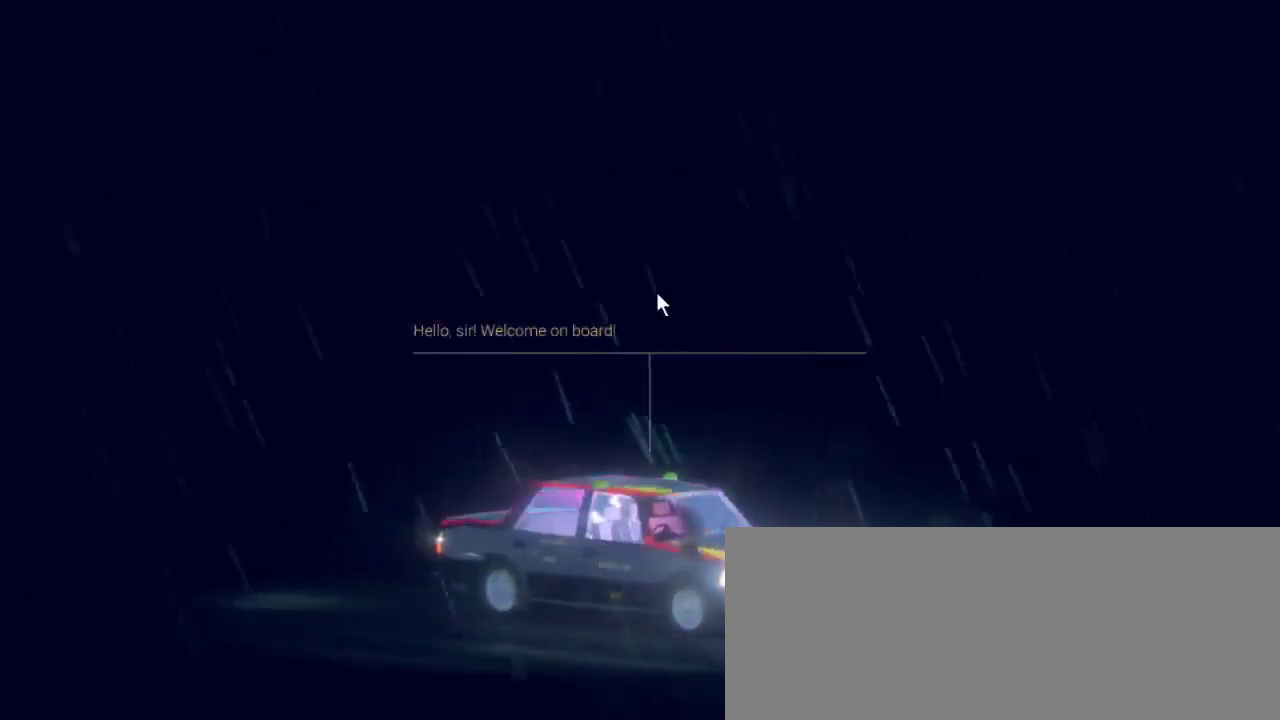
{"keys": [], "mouse": [], "events": []}
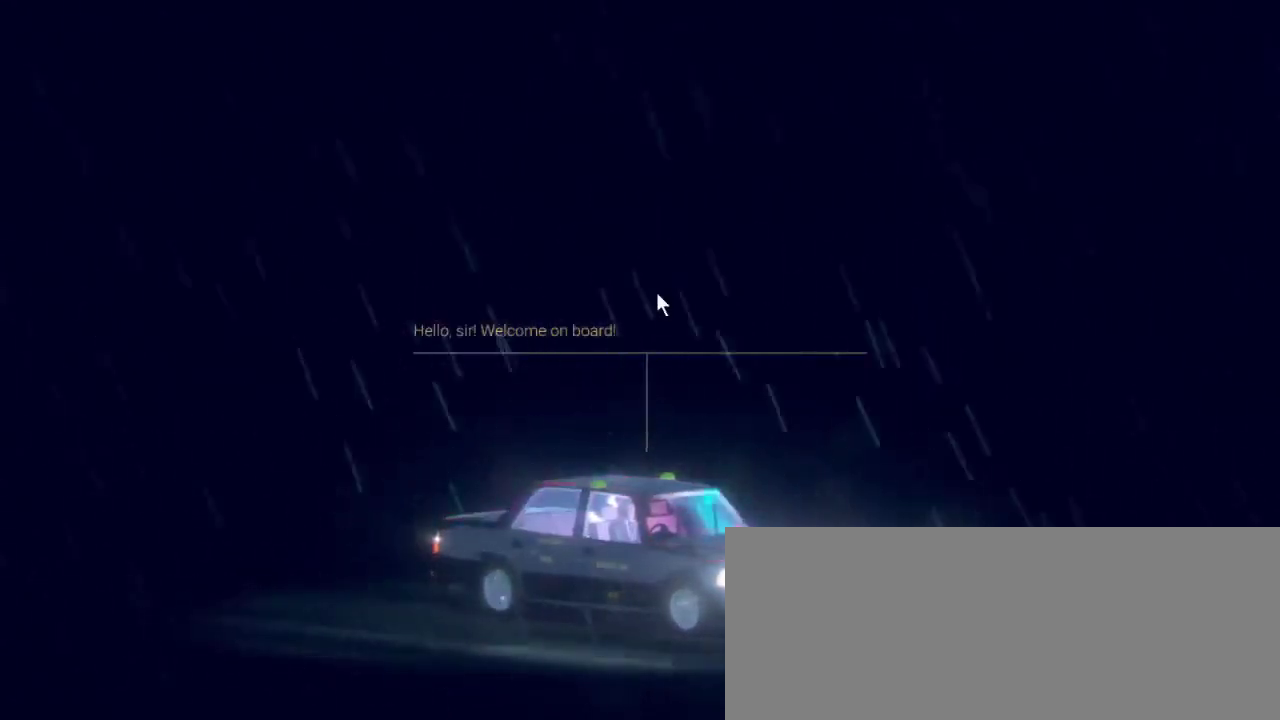
{"keys": [], "mouse": [], "events": []}
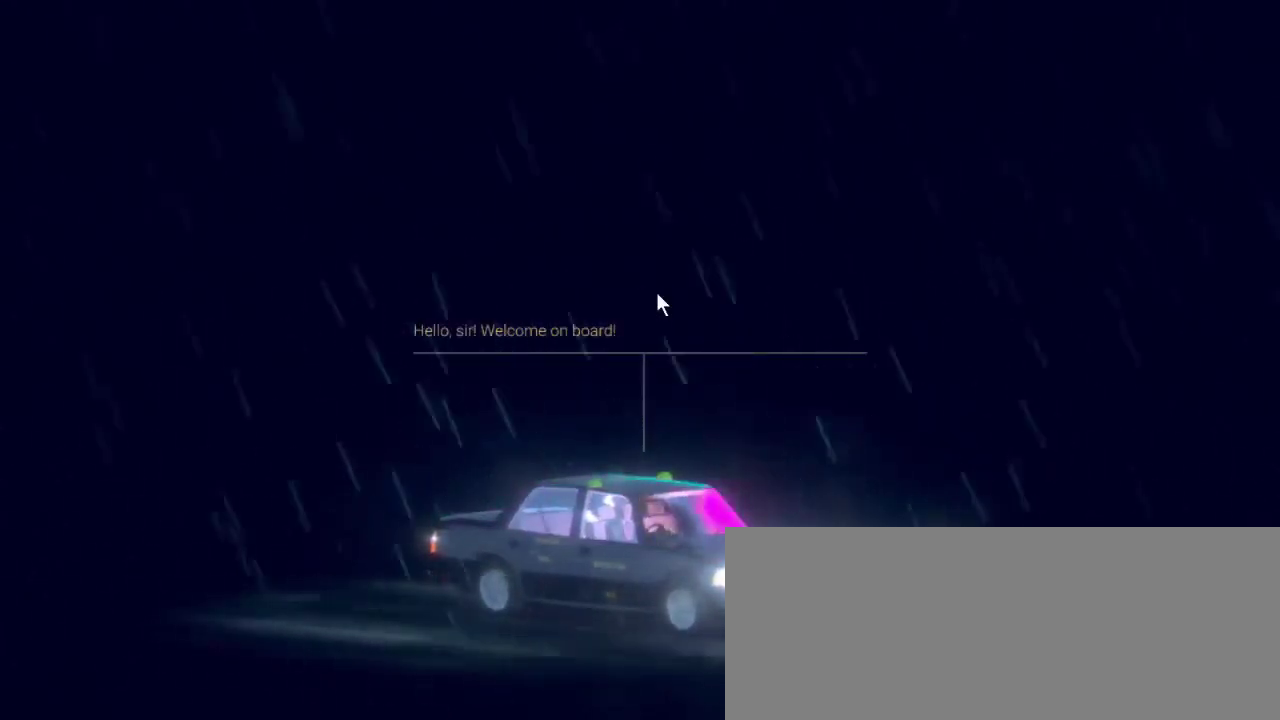
{"keys": [], "mouse": [], "events": [[300, "mouse_left", "down"], [433, "mouse_left", "up"]]}
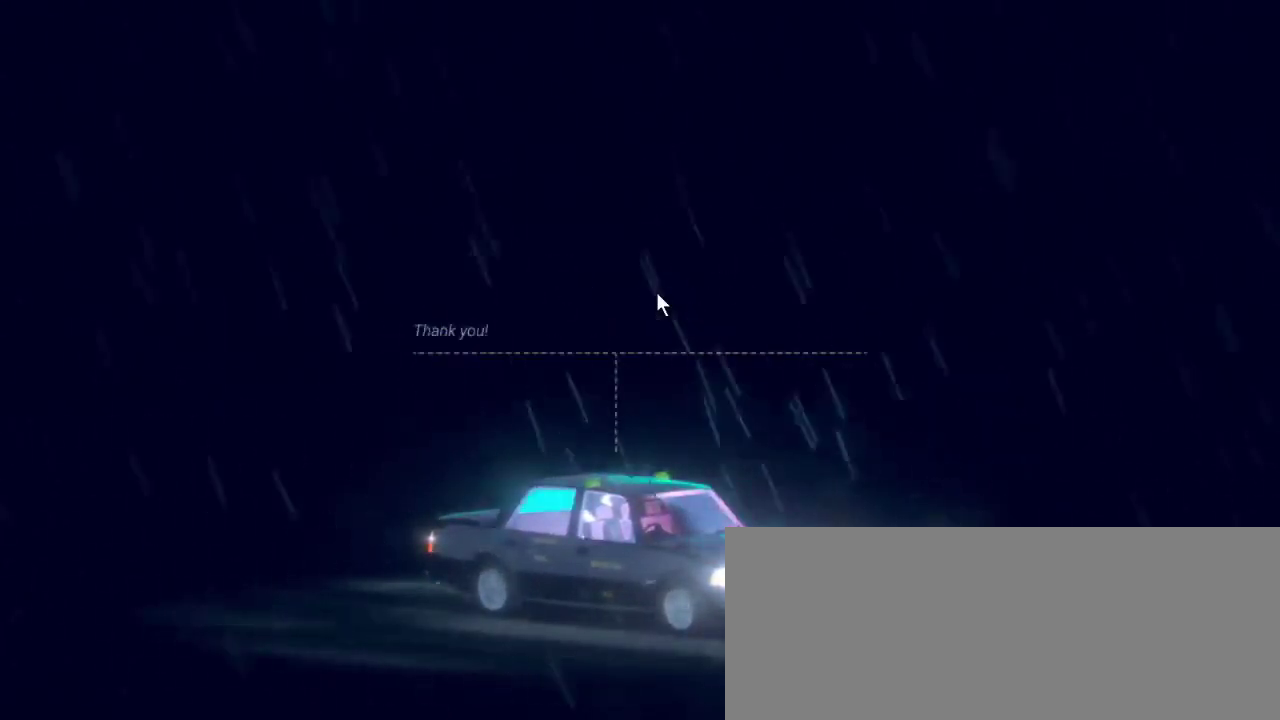
{"keys": [], "mouse": [], "events": []}
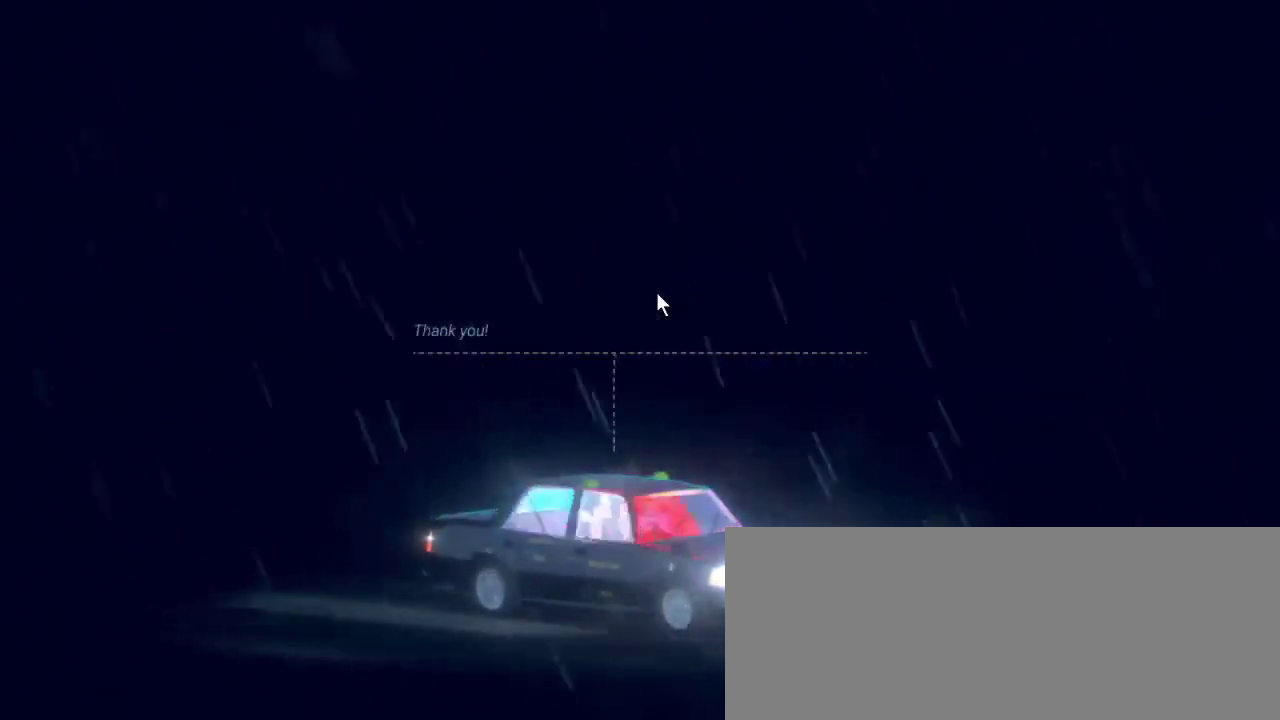
{"keys": [], "mouse": [], "events": []}
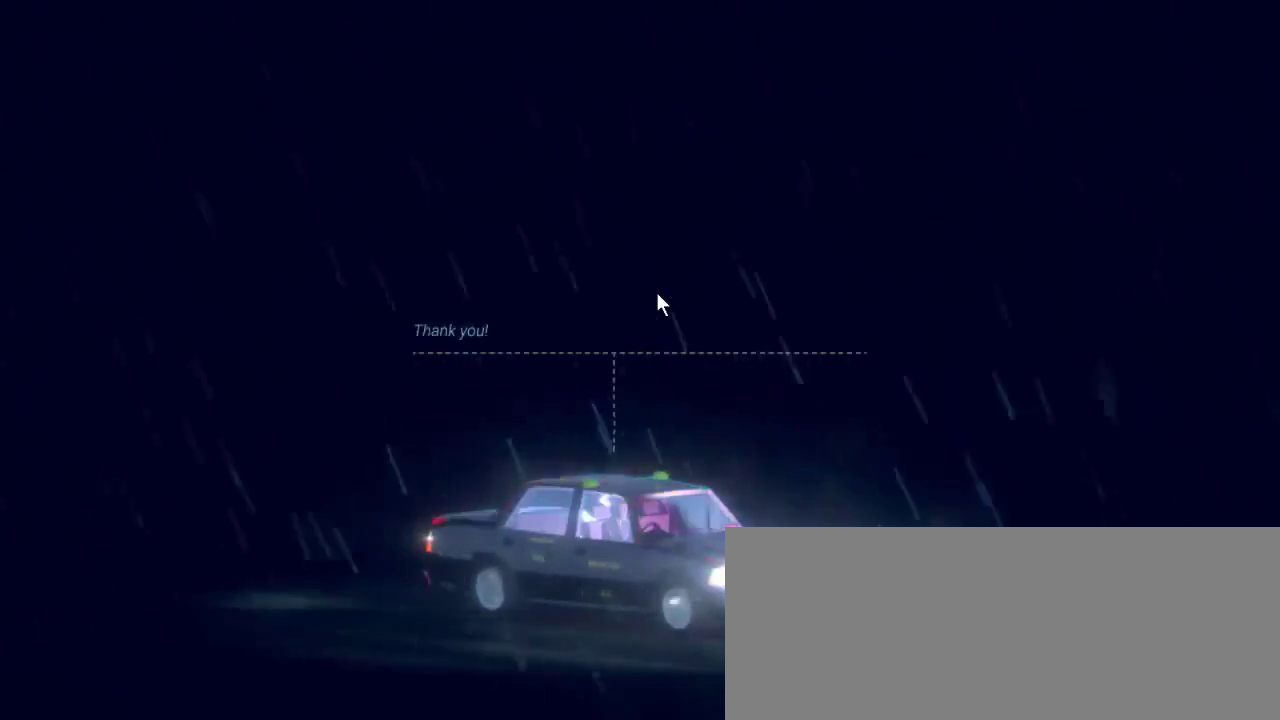
{"keys": [], "mouse": [], "events": []}
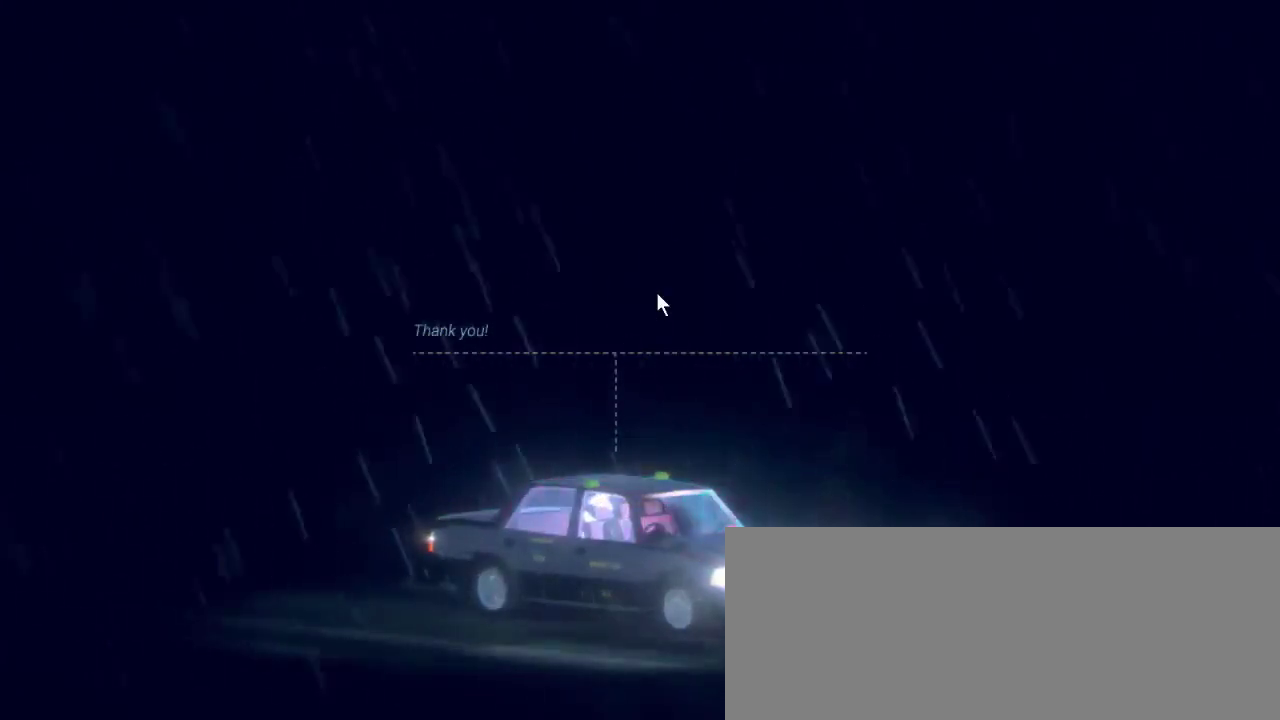
{"keys": [], "mouse": [], "events": []}
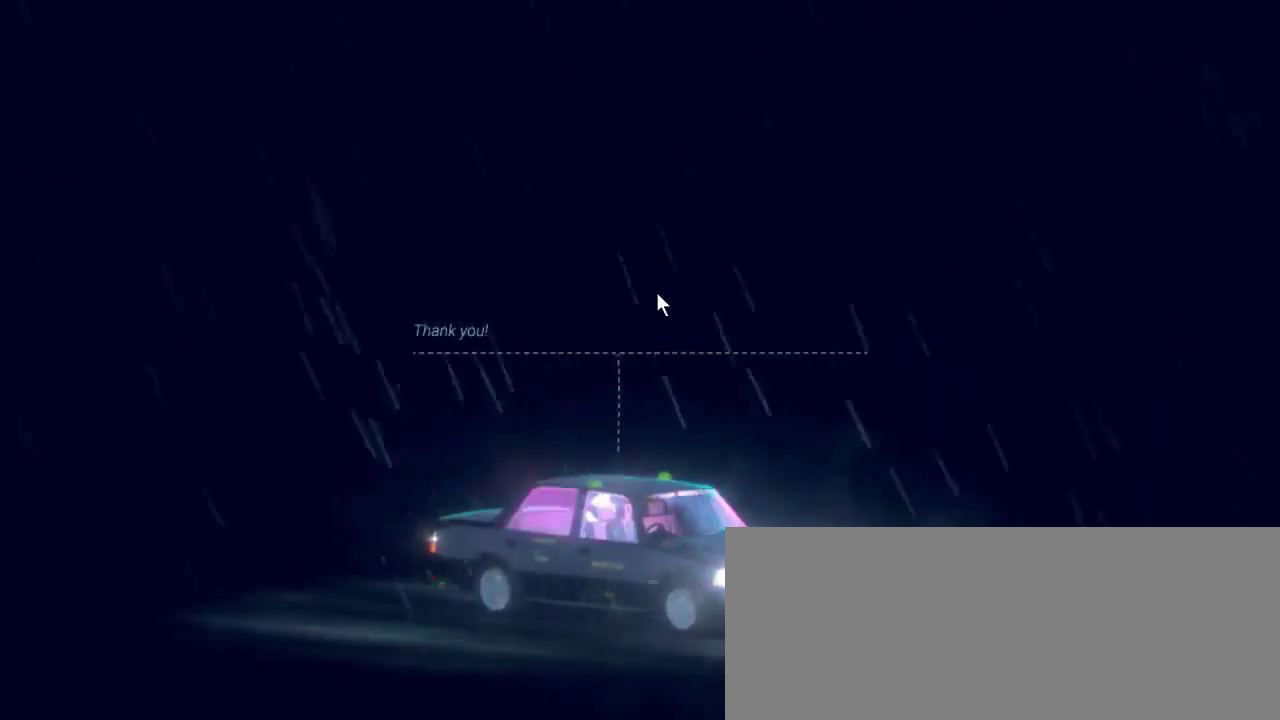
{"keys": [], "mouse": [], "events": []}
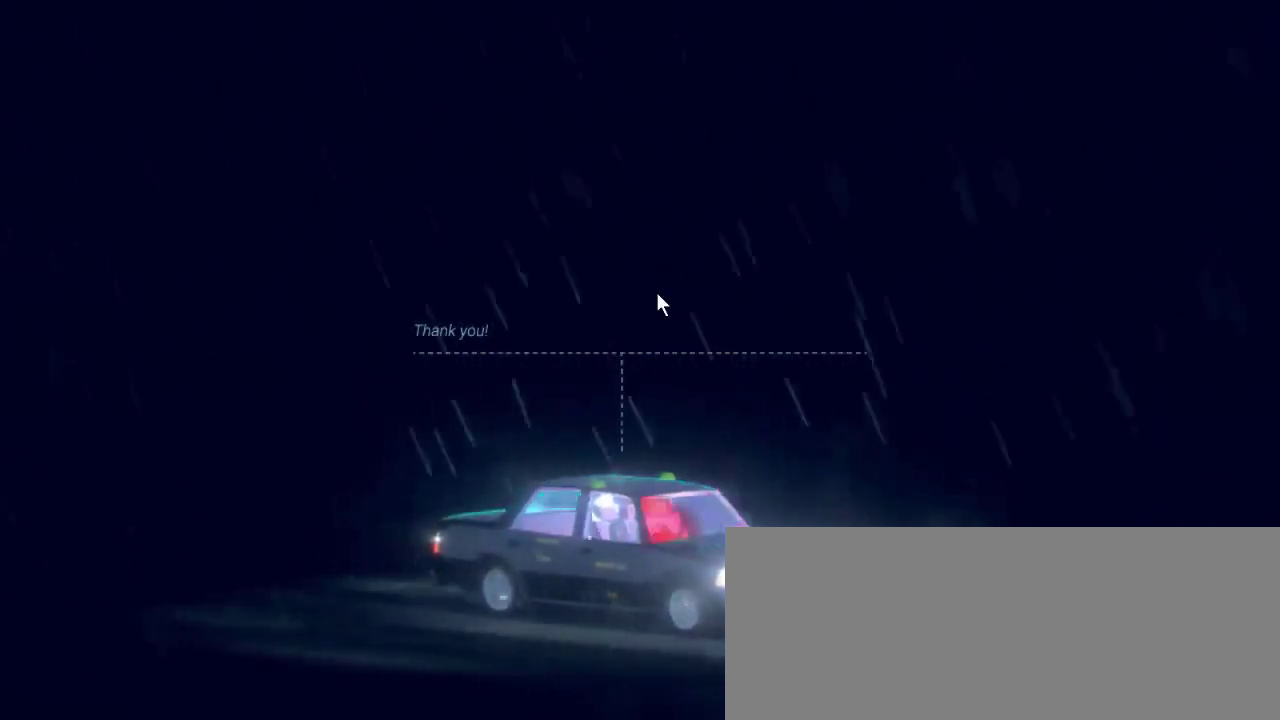
{"keys": [], "mouse": [], "events": [[33, "mouse_left", "down"], [167, "mouse_left", "up"]]}
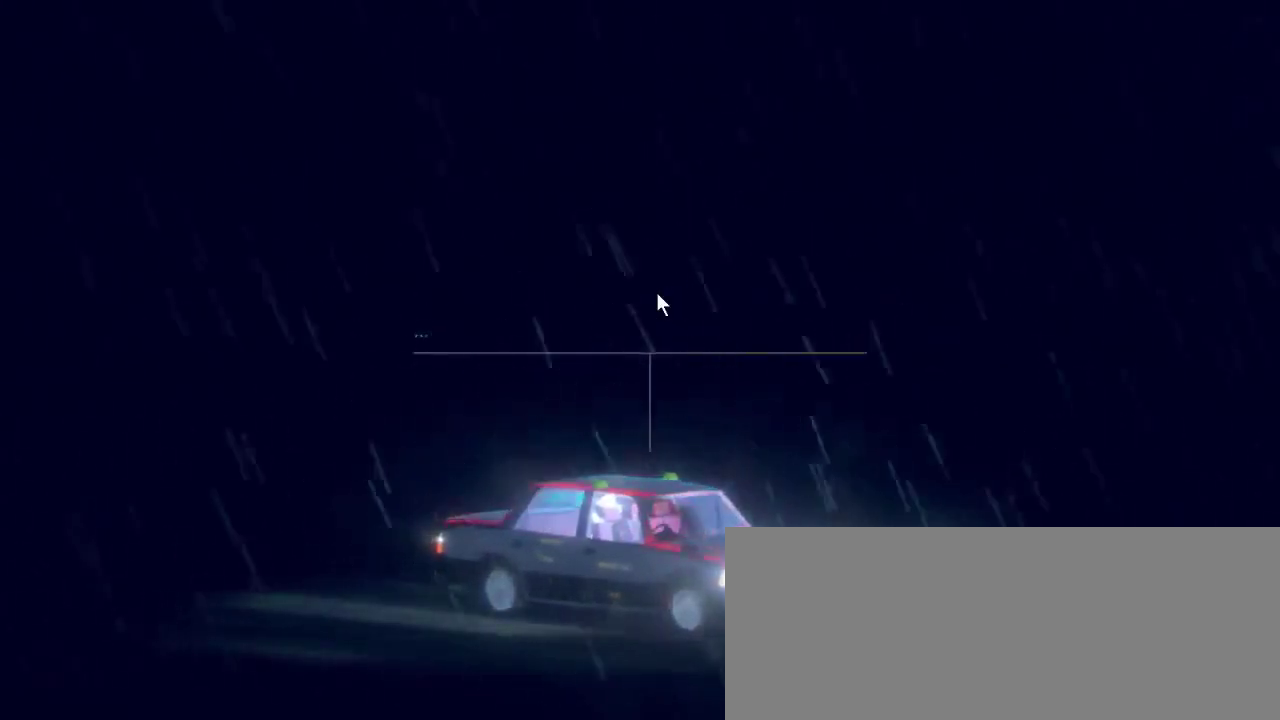
{"keys": [], "mouse": [], "events": []}
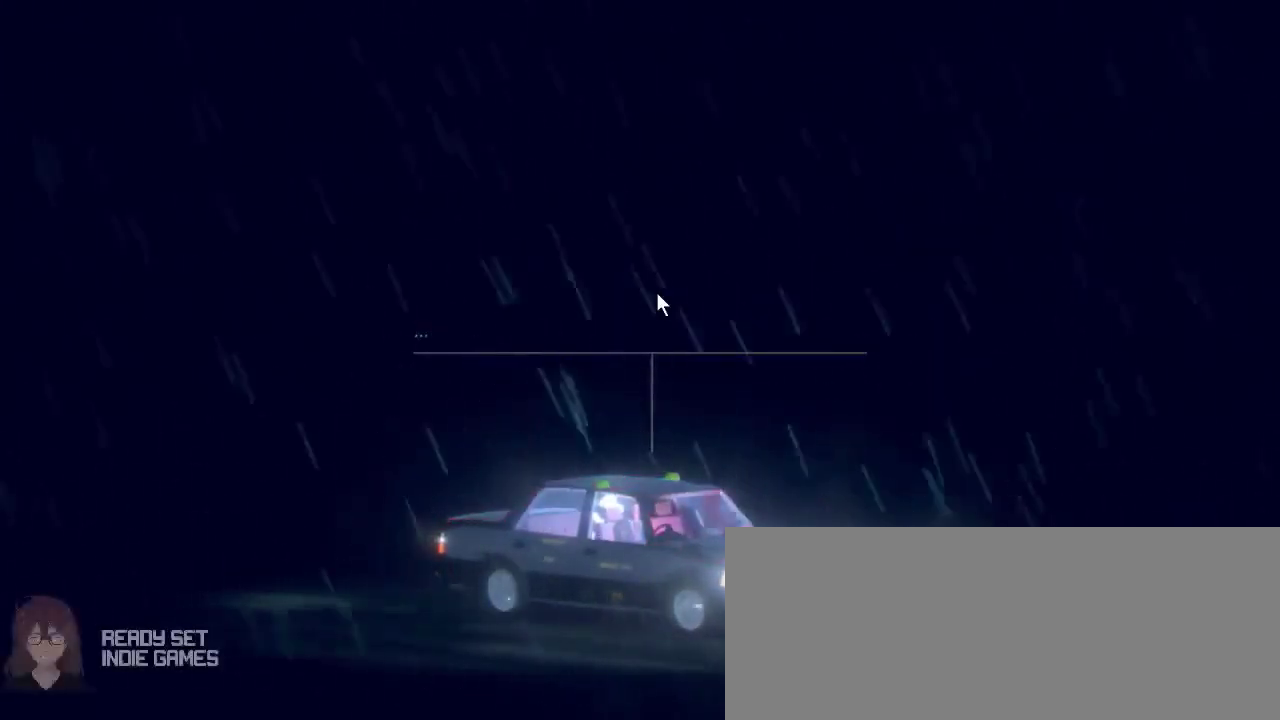
{"keys": [], "mouse": [], "events": []}
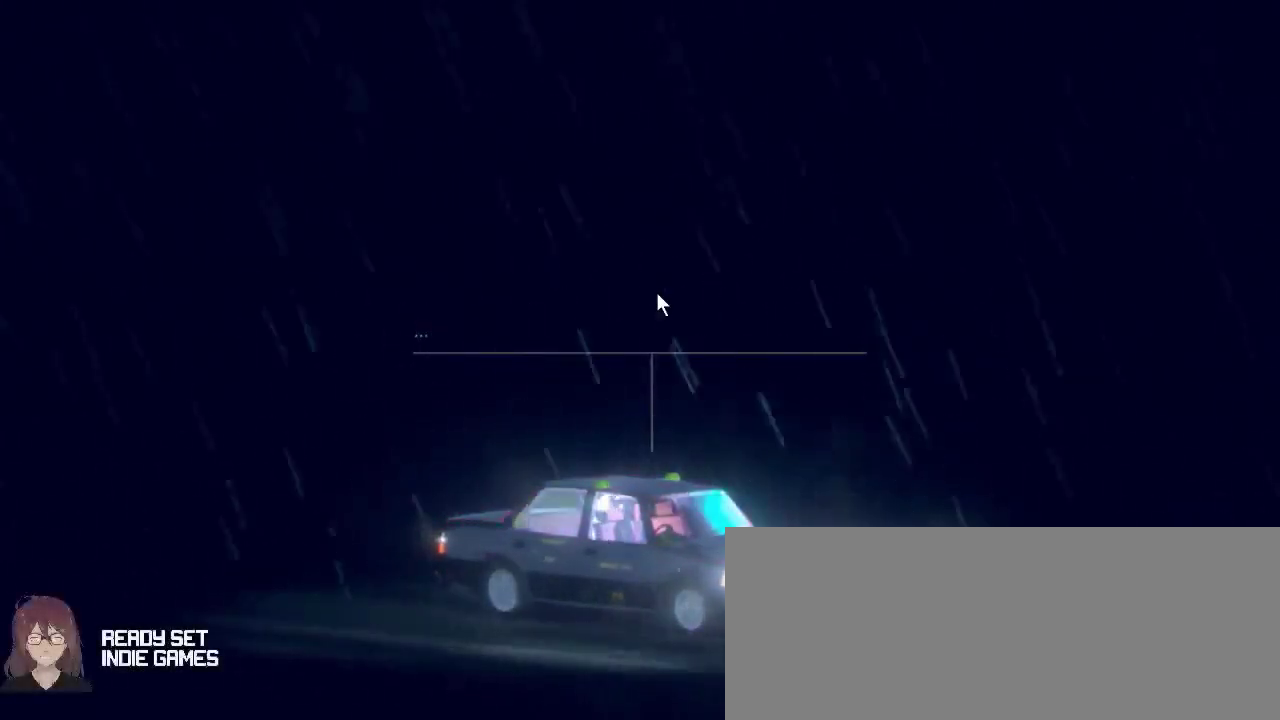
{"keys": [], "mouse": [], "events": [[67, "mouse_left", "down"], [200, "mouse_left", "up"]]}
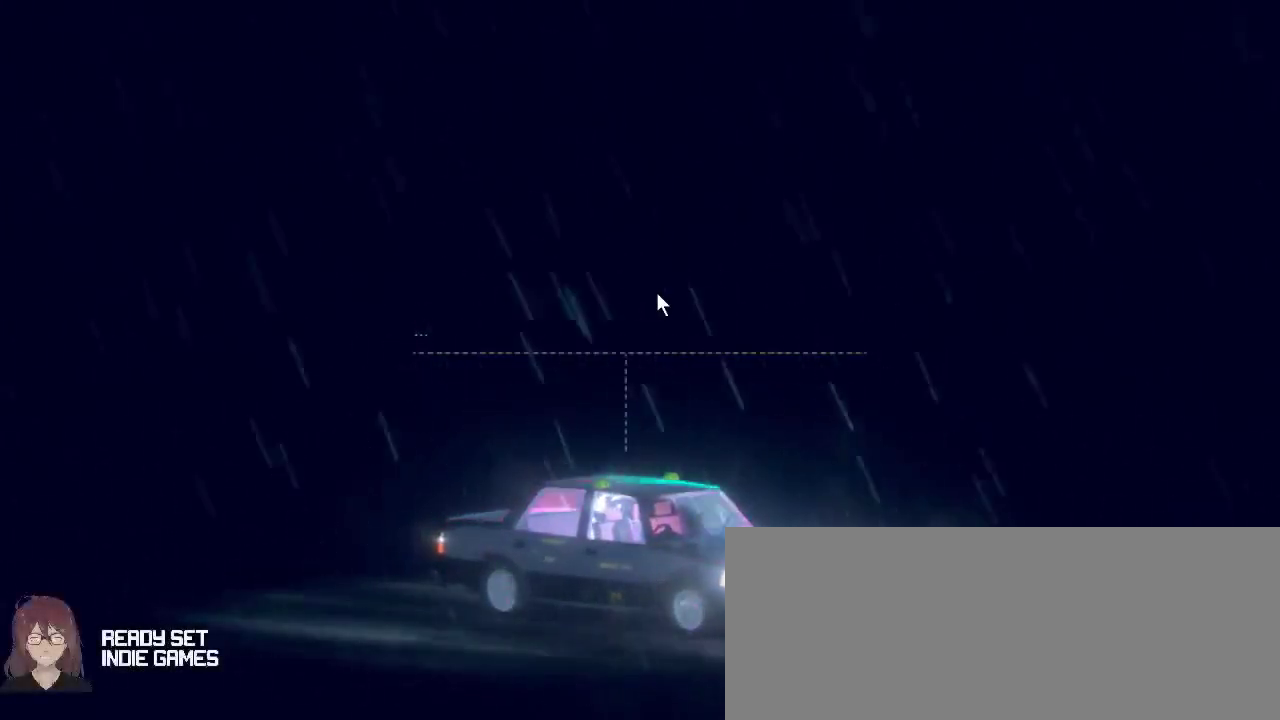
{"keys": [], "mouse": [], "events": []}
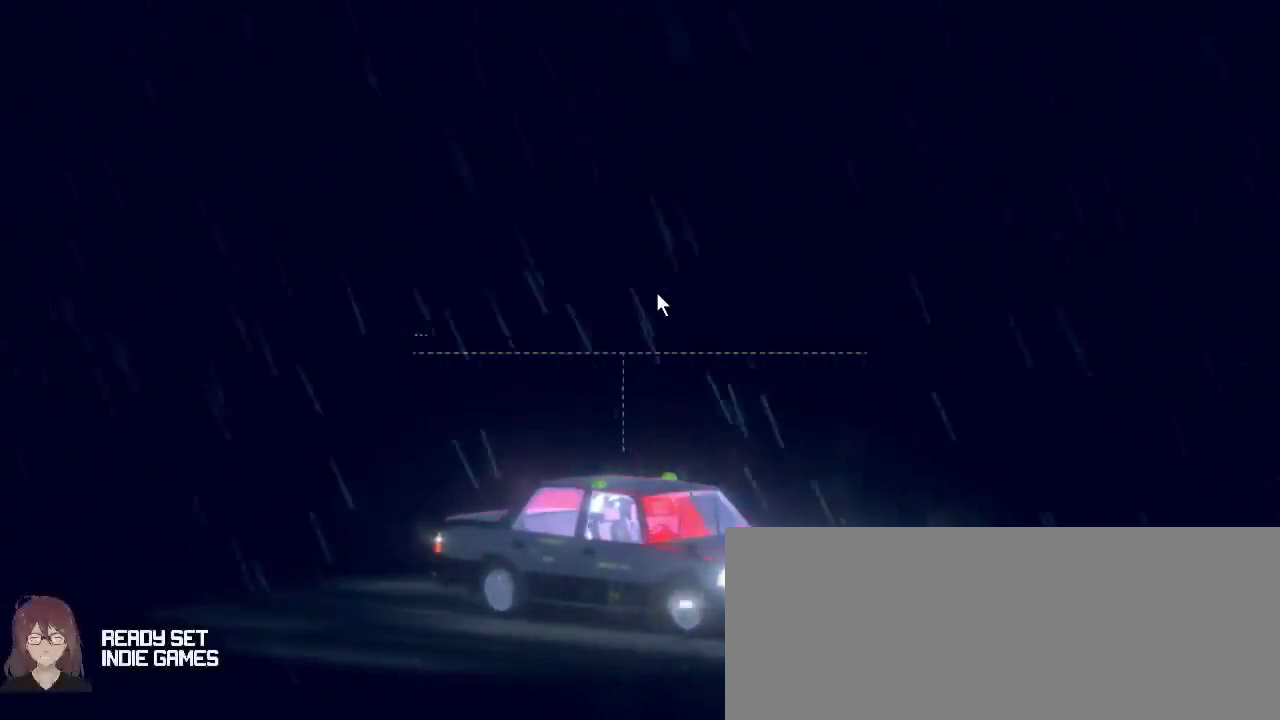
{"keys": [], "mouse": [], "events": []}
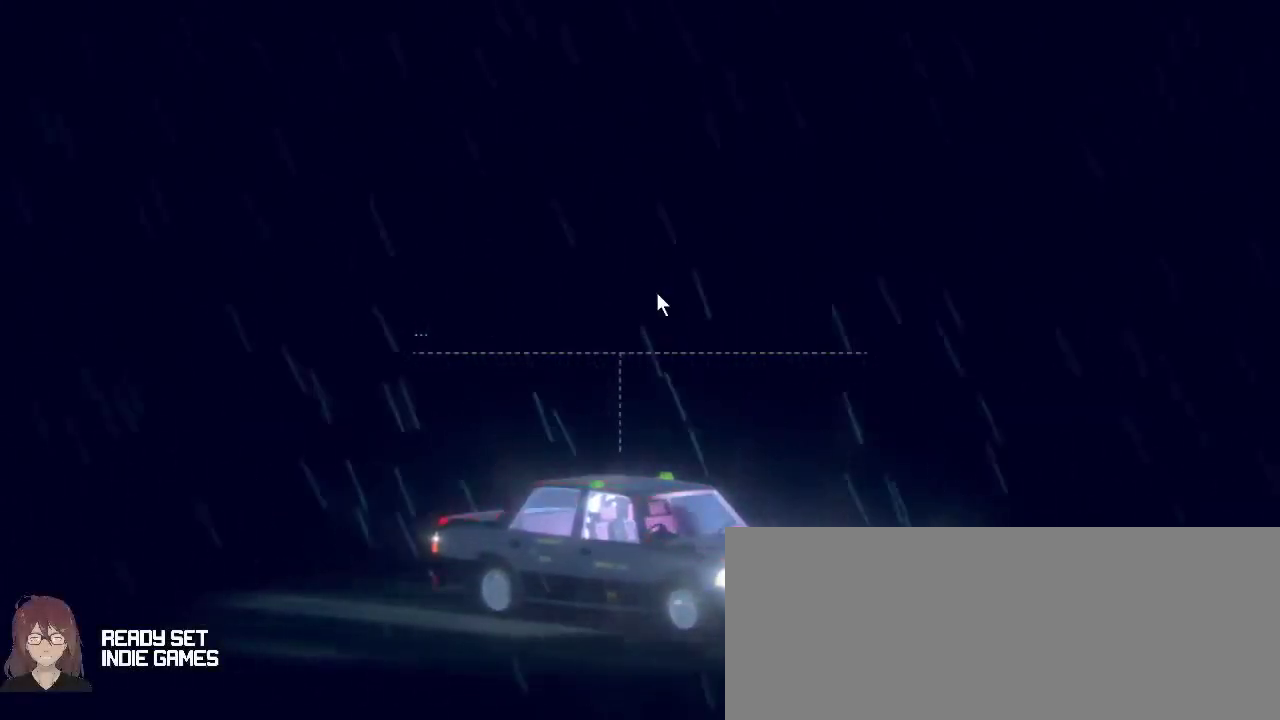
{"keys": [], "mouse": [], "events": [[100, "mouse_left", "down"], [267, "mouse_left", "up"]]}
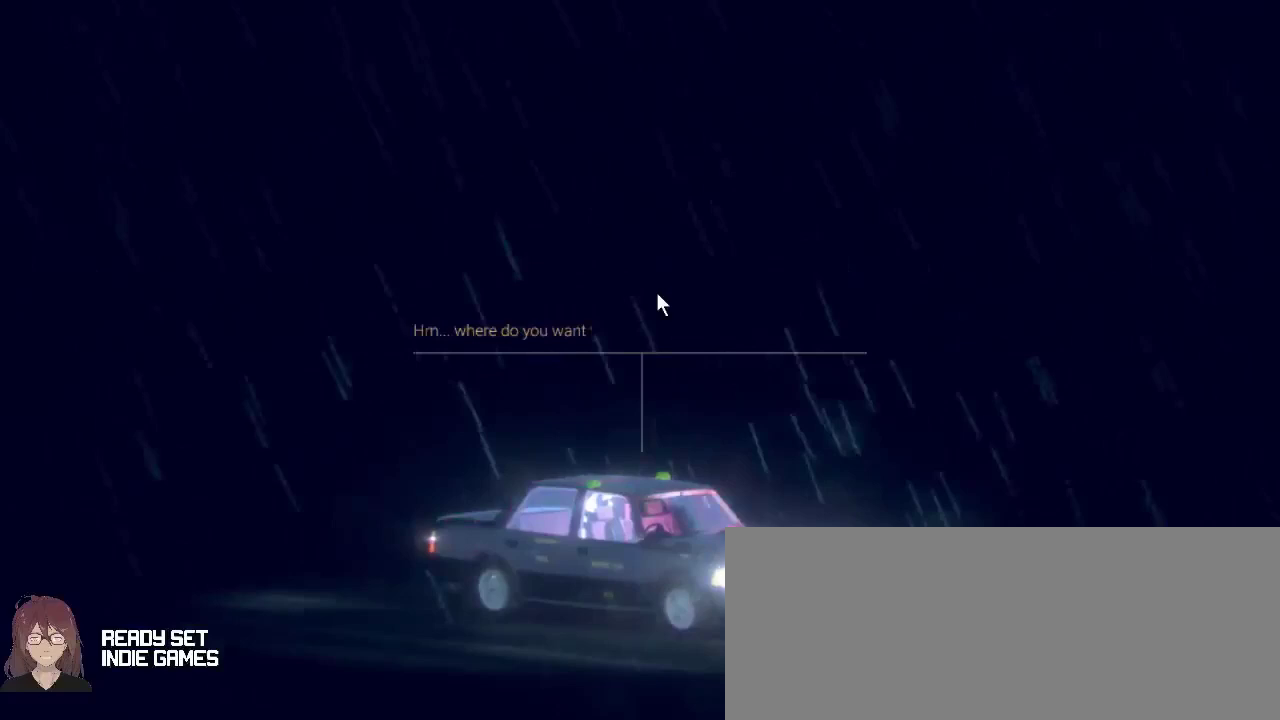
{"keys": [], "mouse": [], "events": []}
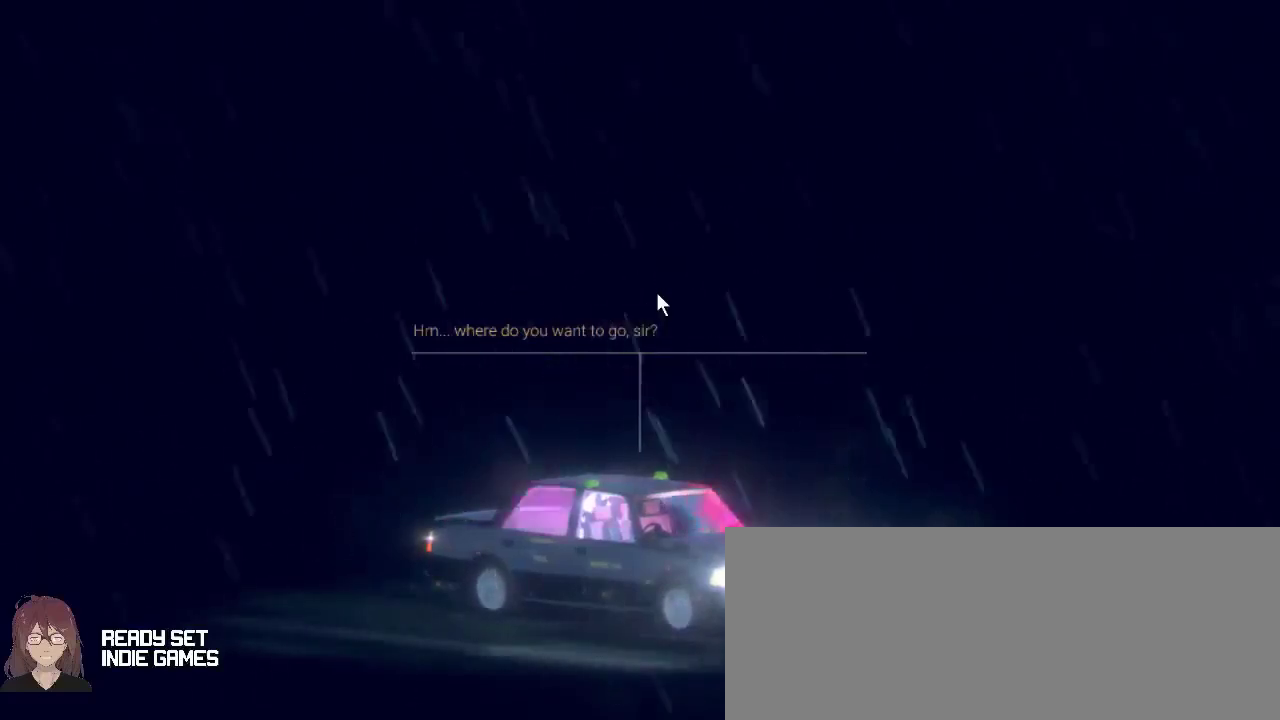
{"keys": [], "mouse": [], "events": []}
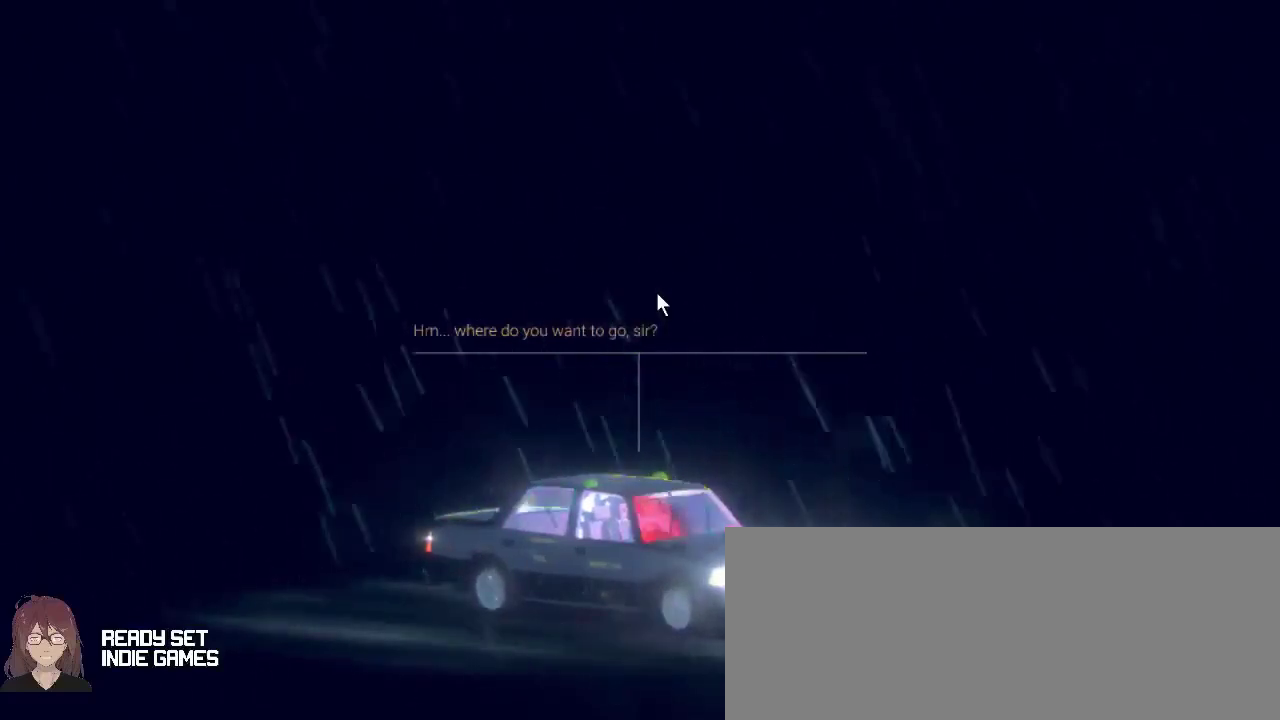
{"keys": [], "mouse": [], "events": [[33, "mouse_left", "down"], [200, "mouse_left", "up"]]}
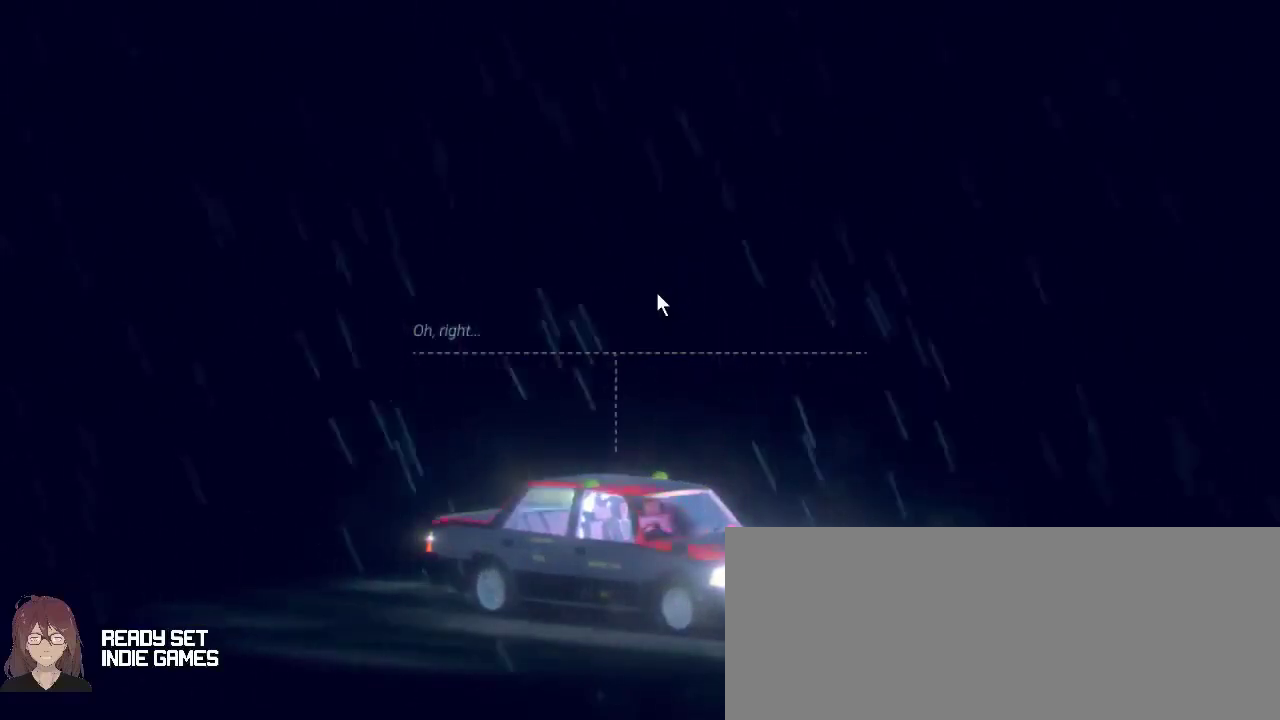
{"keys": [], "mouse": [], "events": []}
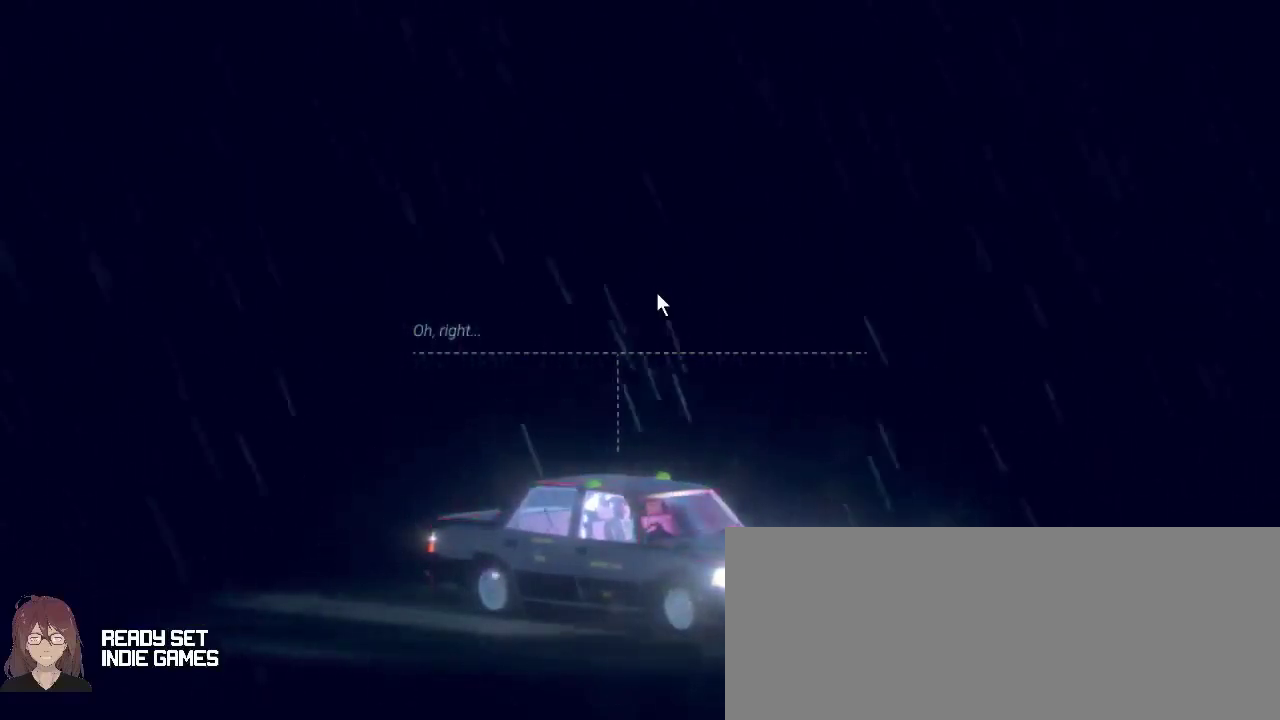
{"keys": [], "mouse": [], "events": [[200, "mouse_left", "down"], [333, "mouse_left", "up"]]}